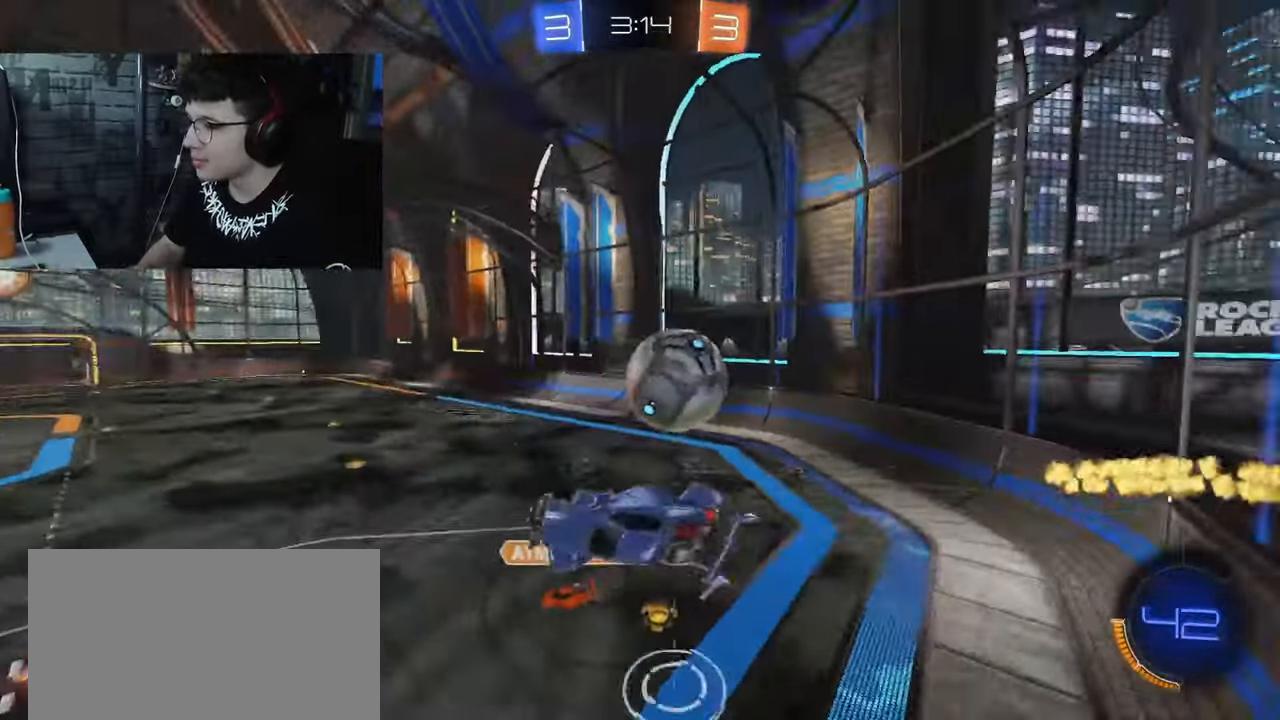
Gameplay with a controller (PlayStation layout); each line is a JSON object with the inputs held at the frame after it. "events" lists button and stick changes between this image and that frame as [ms after this image, input, new state], when the widget could be followed in between.
{"buttons": ["R2"], "left_stick": "center", "right_stick": "center", "events": []}
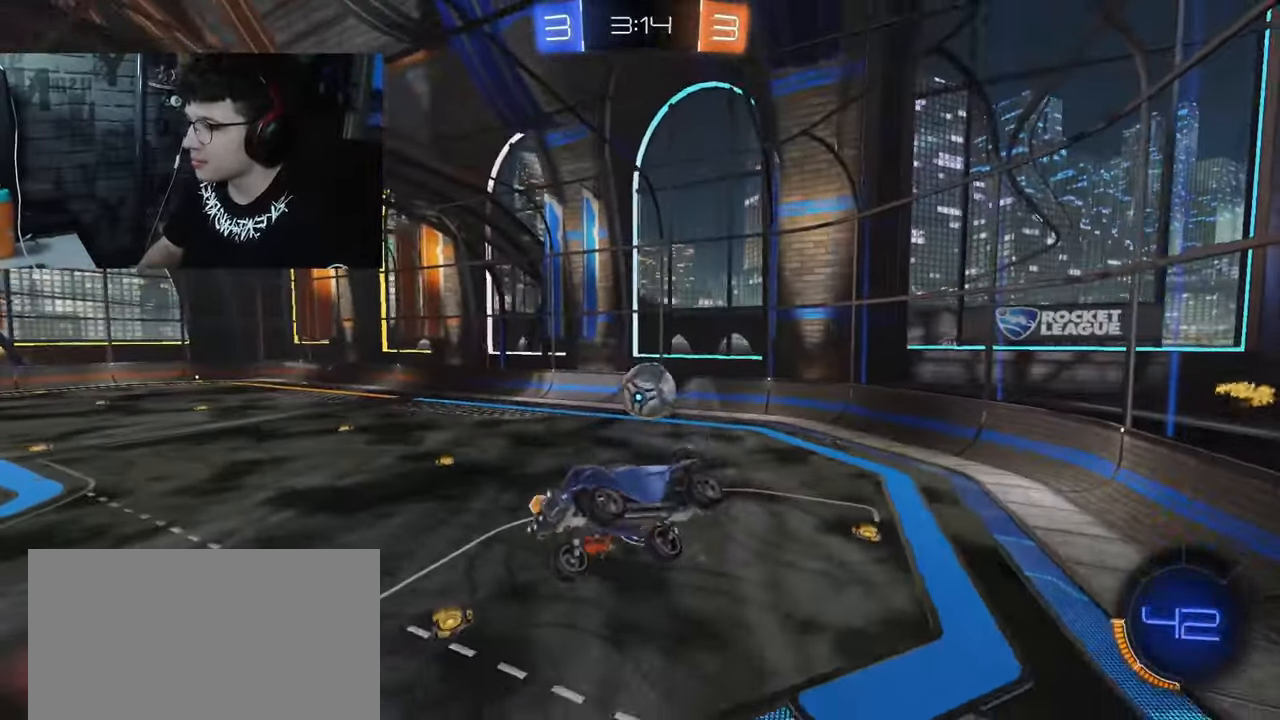
{"buttons": ["R2"], "left_stick": "center", "right_stick": "center", "events": [[17, "left_stick", "left"], [33, "L1", "down"], [233, "L1", "up"], [250, "left_stick", "center"]]}
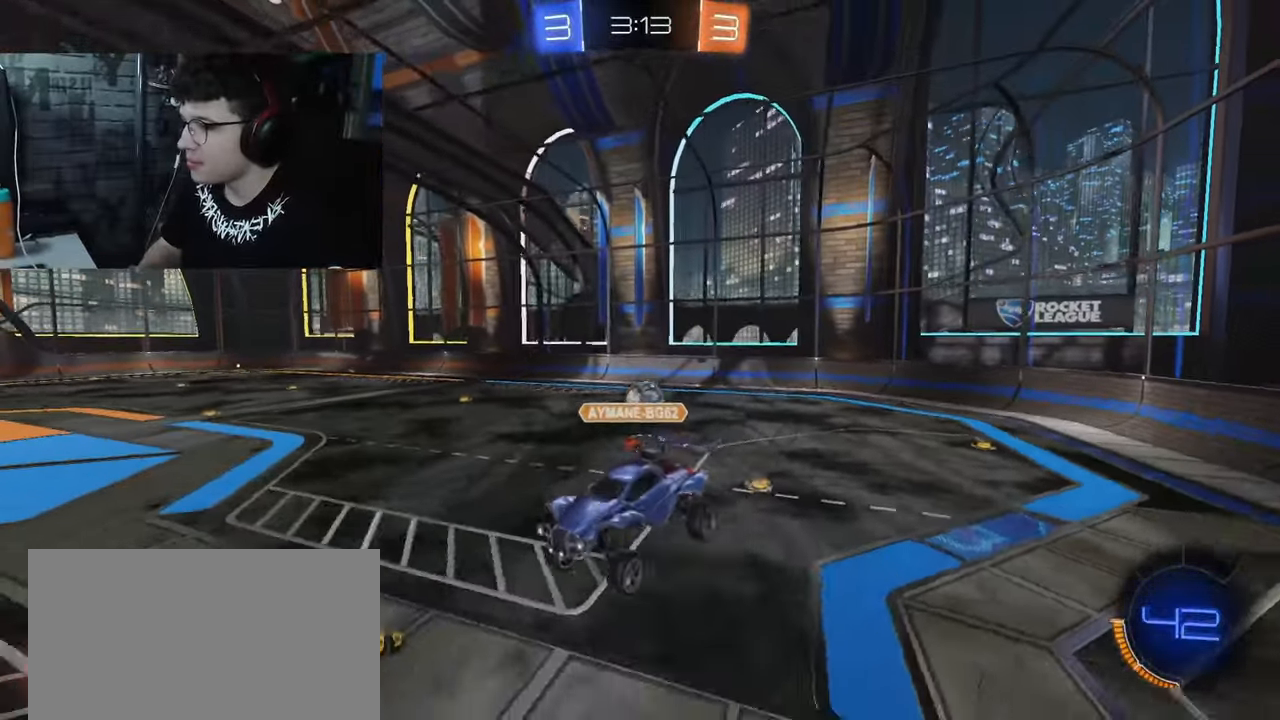
{"buttons": ["R2"], "left_stick": "right", "right_stick": "center"}
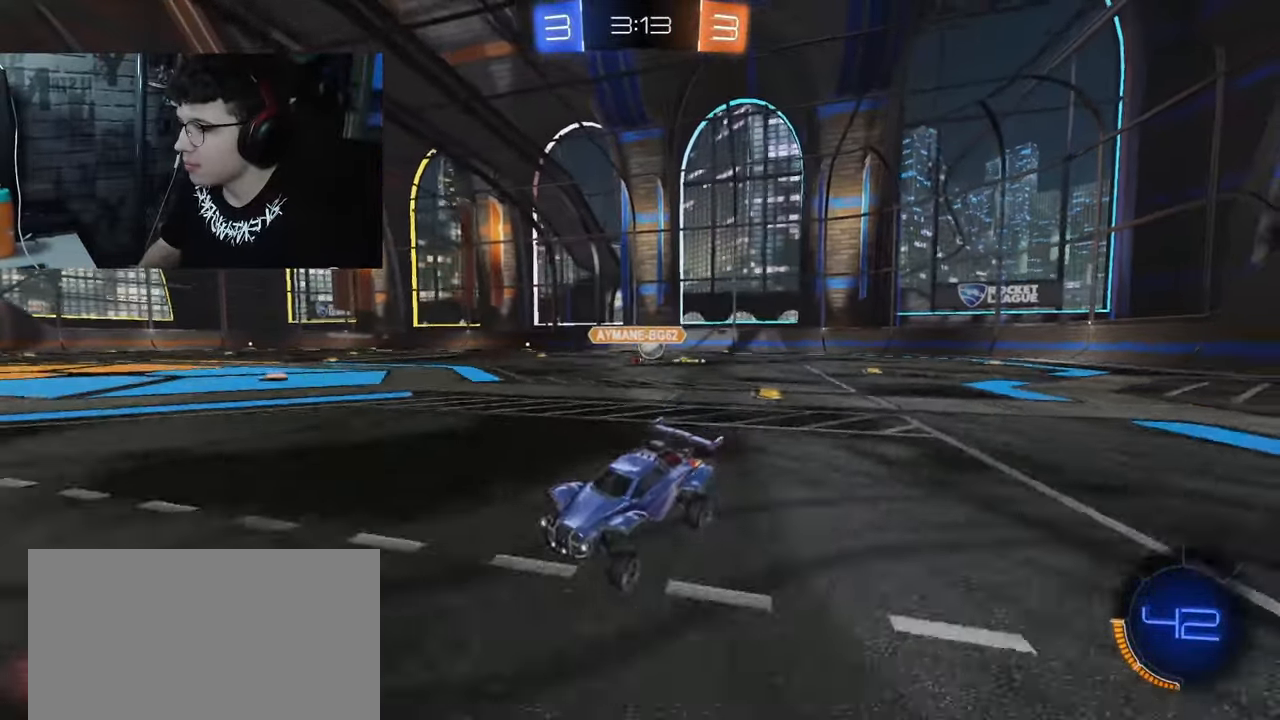
{"buttons": ["R2"], "left_stick": "right", "right_stick": "center", "events": [[17, "L1", "down"], [183, "L1", "up"]]}
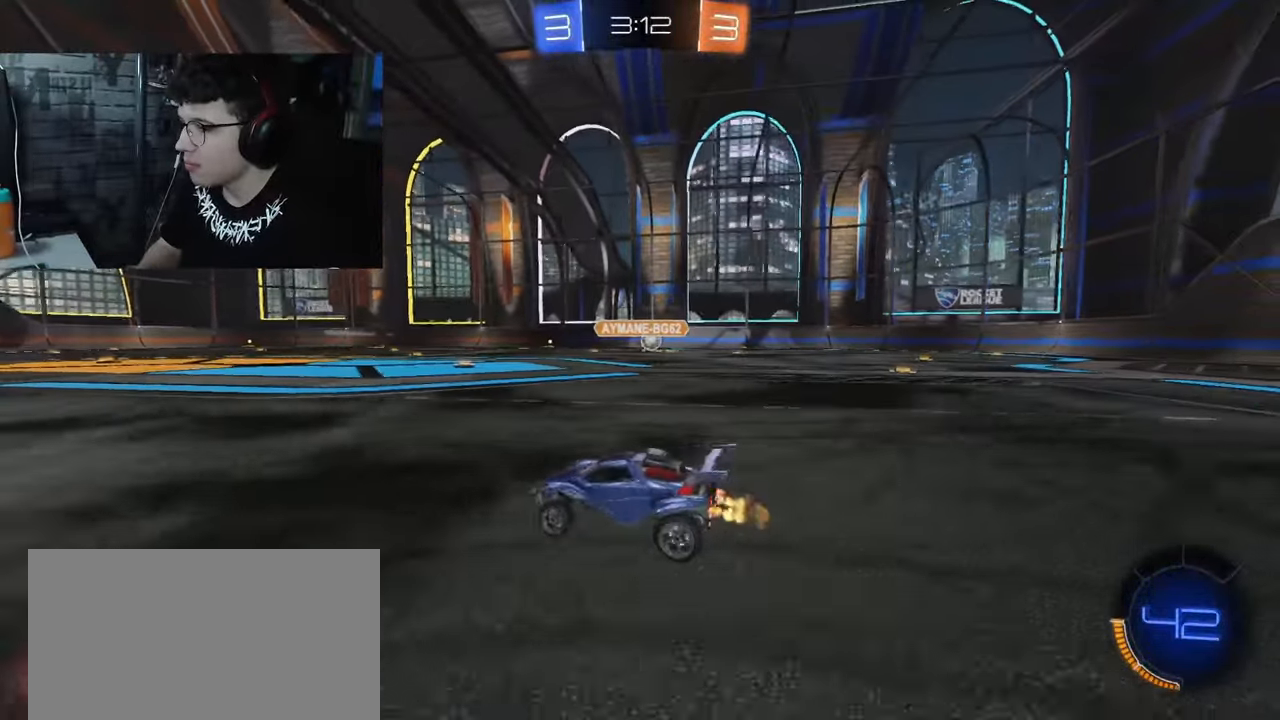
{"buttons": ["R2"], "left_stick": "right", "right_stick": "center", "events": []}
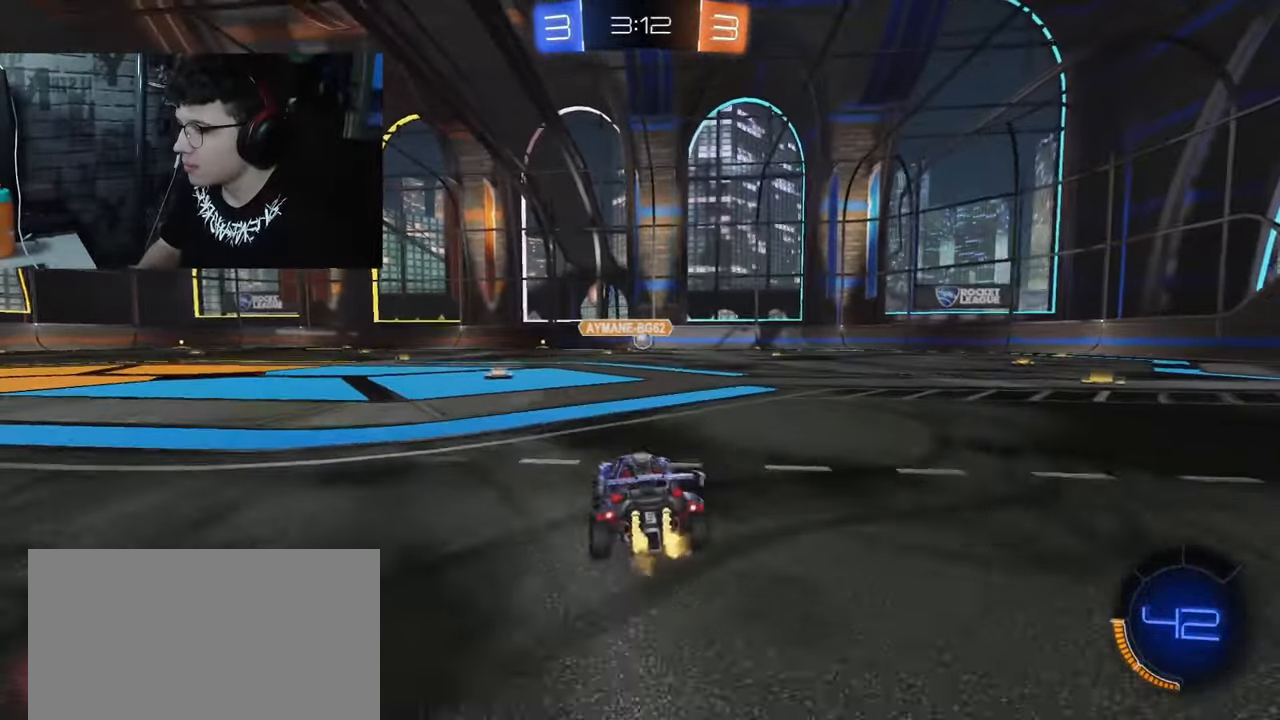
{"buttons": ["R2"], "left_stick": "right", "right_stick": "center", "events": []}
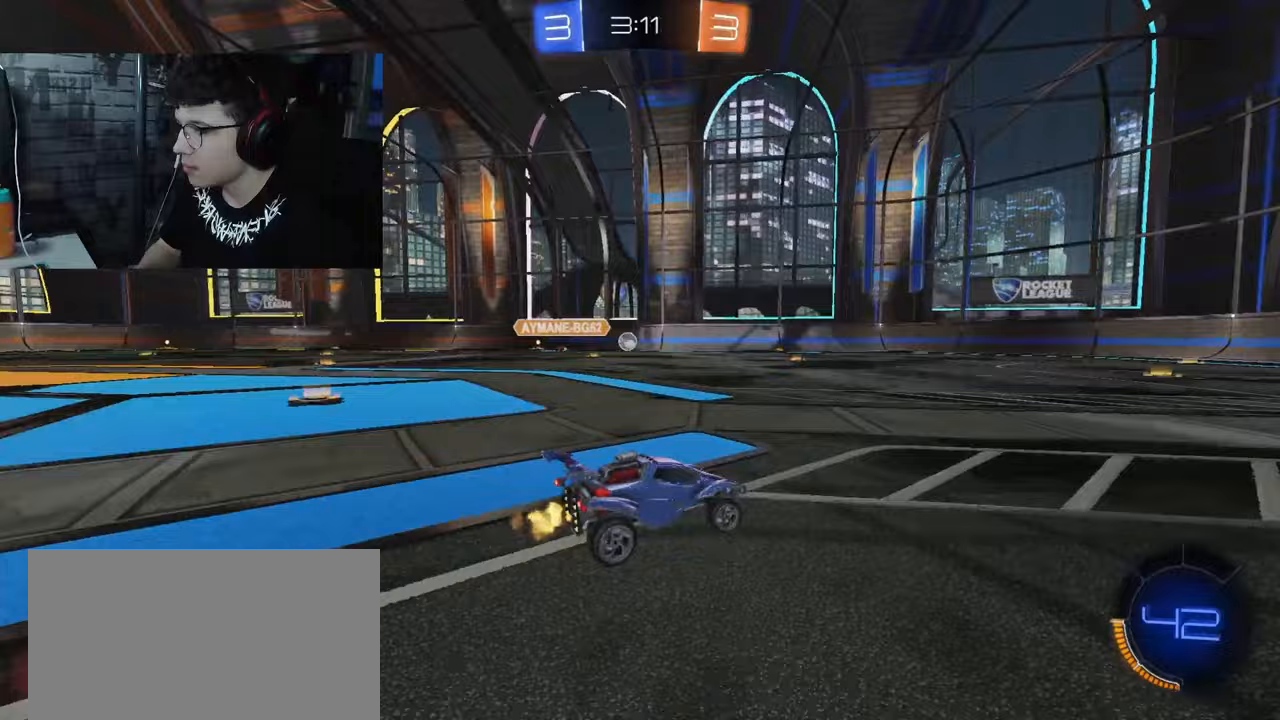
{"buttons": ["R2"], "left_stick": "center", "right_stick": "center", "events": [[117, "left_stick", "center"]]}
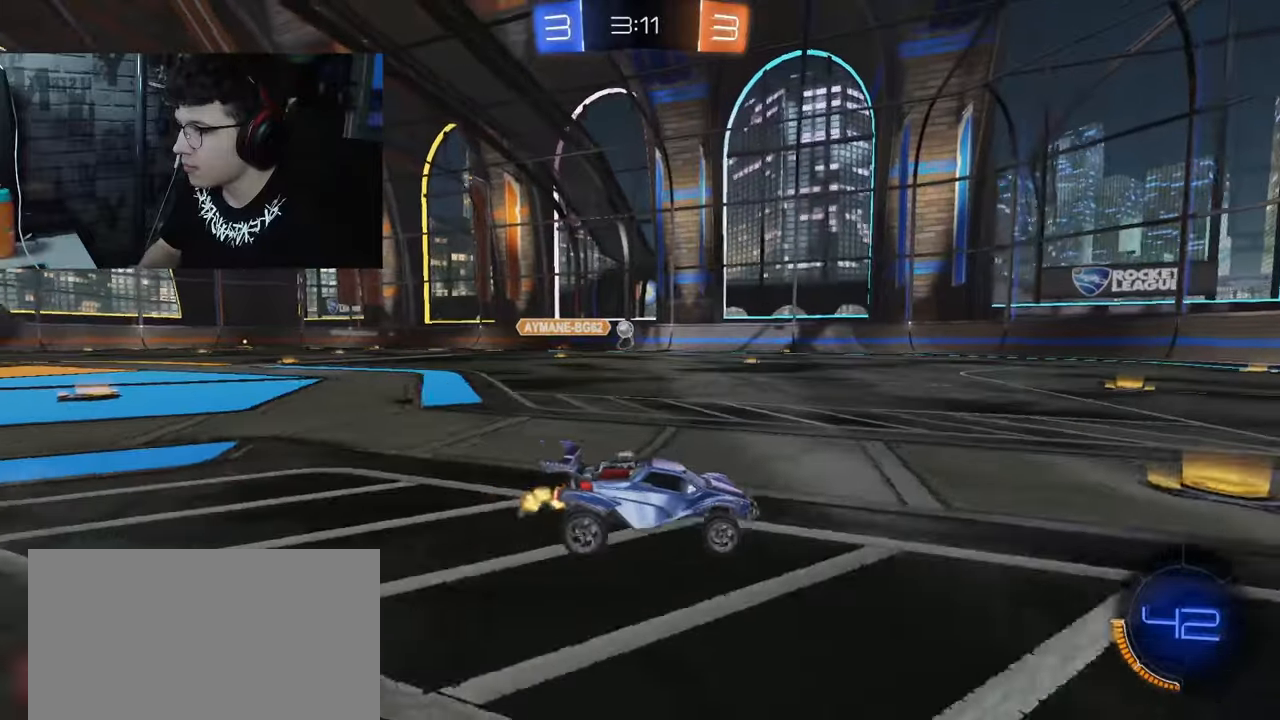
{"buttons": ["R2"], "left_stick": "center", "right_stick": "center", "events": [[83, "left_stick", "right"], [300, "left_stick", "center"]]}
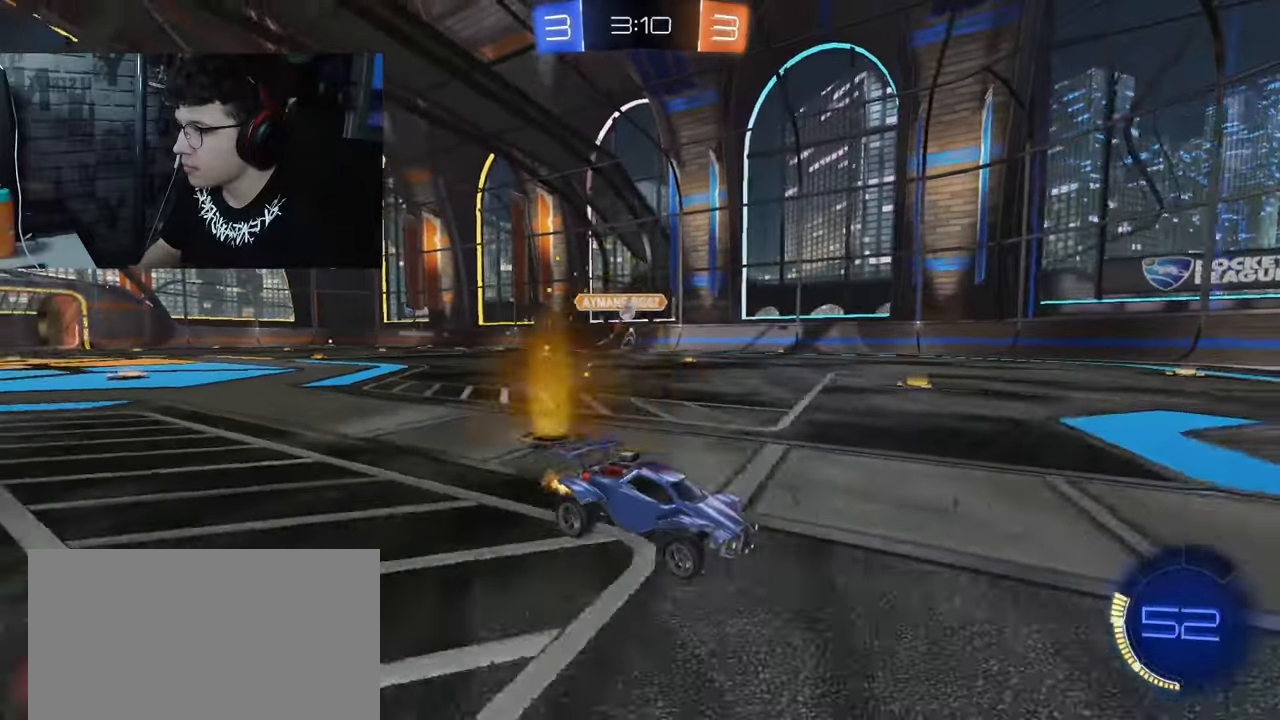
{"buttons": ["L1", "R2"], "left_stick": "up-left", "right_stick": "center", "events": [[317, "left_stick", "up-left"], [367, "L1", "down"]]}
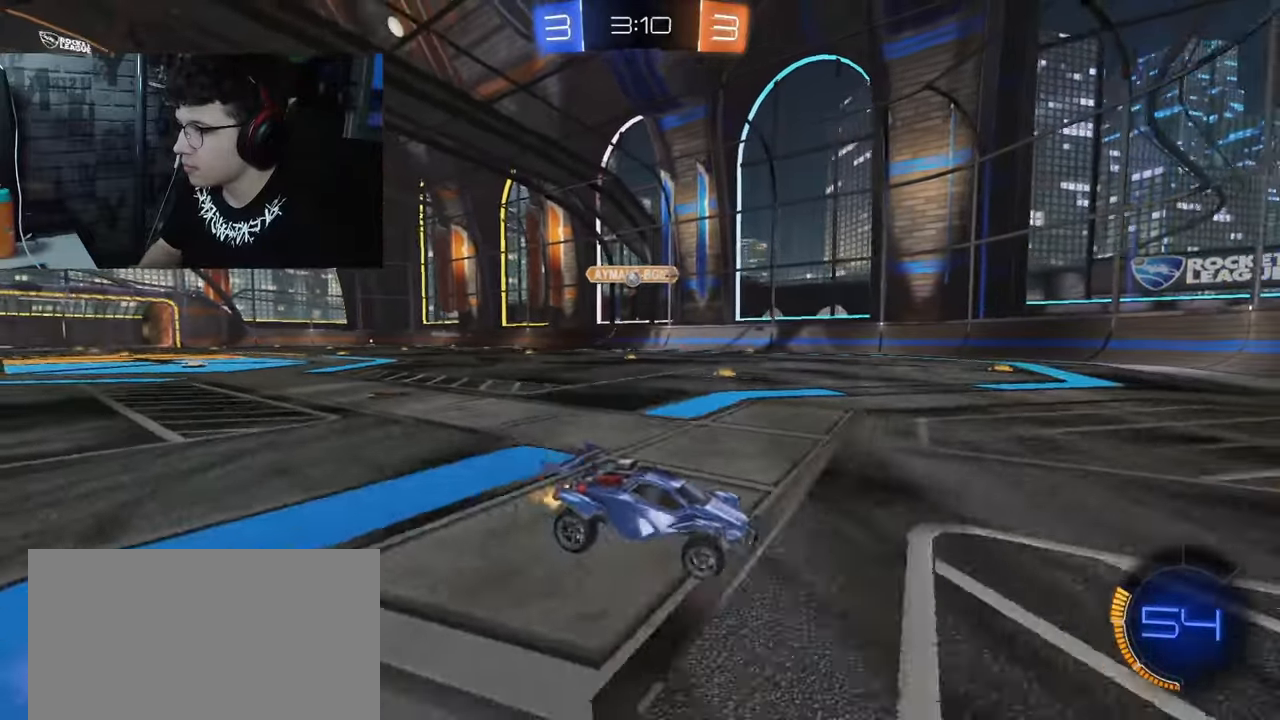
{"buttons": ["L2"], "left_stick": "center", "right_stick": "center", "events": [[183, "L1", "up"], [267, "L2", "down"], [267, "R2", "up"], [400, "left_stick", "center"]]}
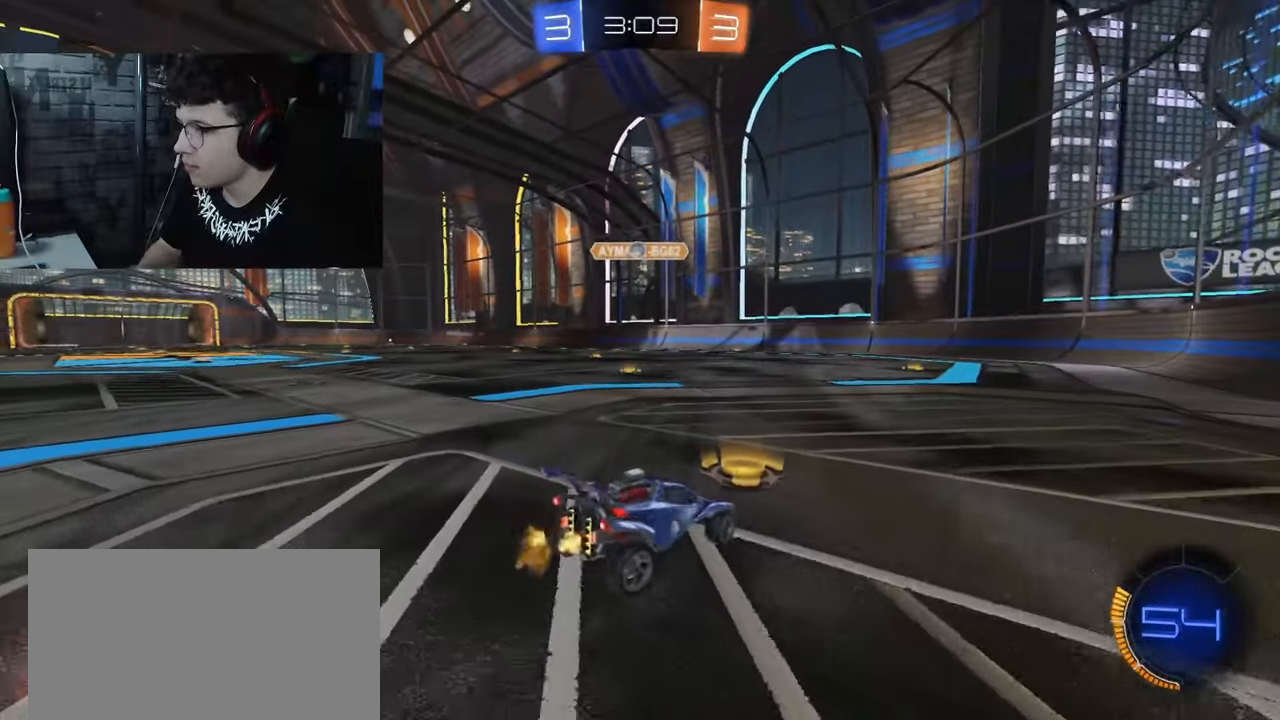
{"buttons": ["R2"], "left_stick": "center", "right_stick": "center", "events": [[200, "R2", "down"], [217, "L2", "up"]]}
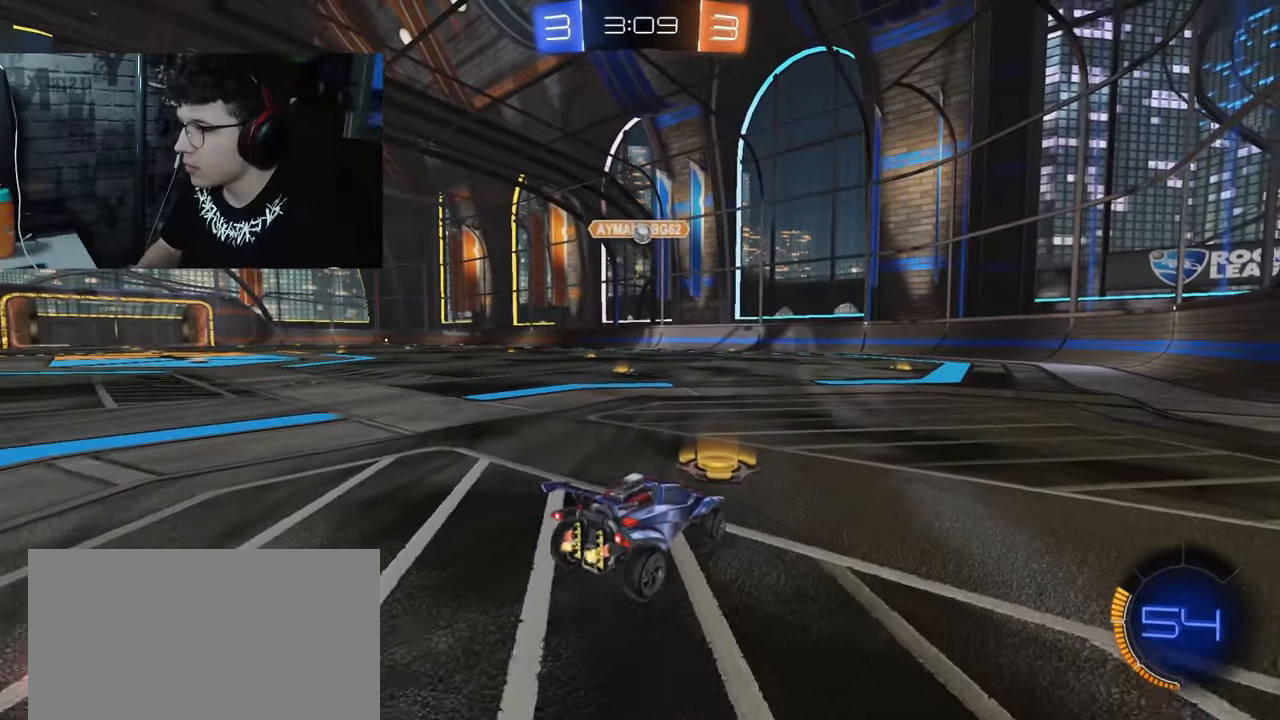
{"buttons": ["R2"], "left_stick": "left", "right_stick": "center", "events": [[300, "left_stick", "left"]]}
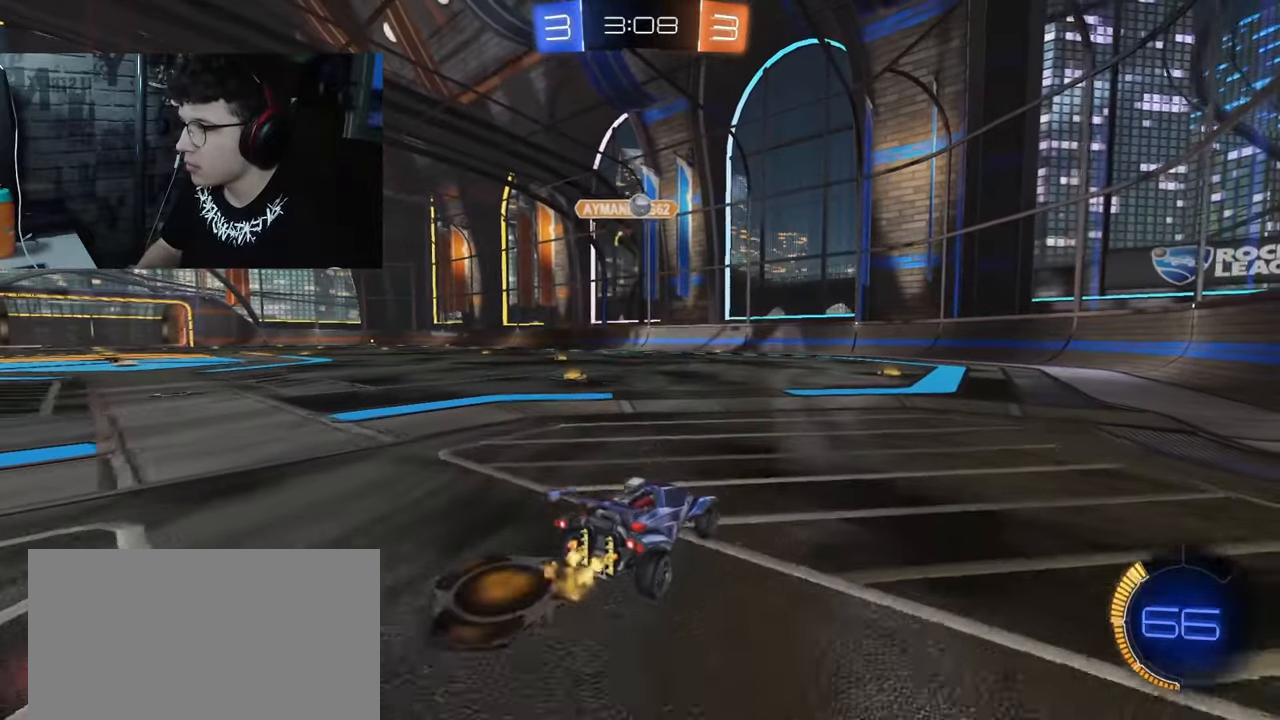
{"buttons": ["CROSS", "SQUARE", "R1", "R2"], "left_stick": "left", "right_stick": "center", "events": [[67, "left_stick", "down-left"], [100, "CROSS", "down"], [100, "R1", "down"], [300, "left_stick", "left"], [317, "CROSS", "up"], [367, "CROSS", "down"], [483, "SQUARE", "down"]]}
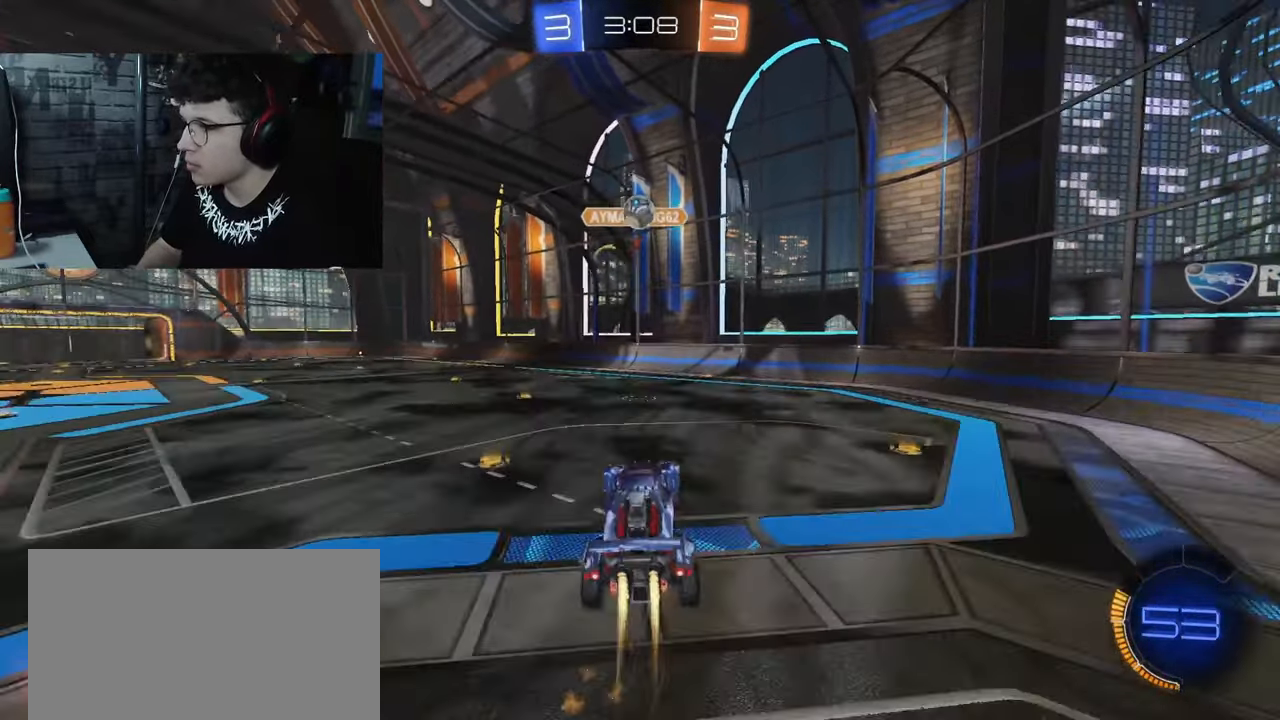
{"buttons": [], "left_stick": "down-left", "right_stick": "center", "events": [[117, "R1", "up"], [167, "CROSS", "up"], [167, "SQUARE", "up"], [283, "R2", "up"], [433, "left_stick", "down-left"]]}
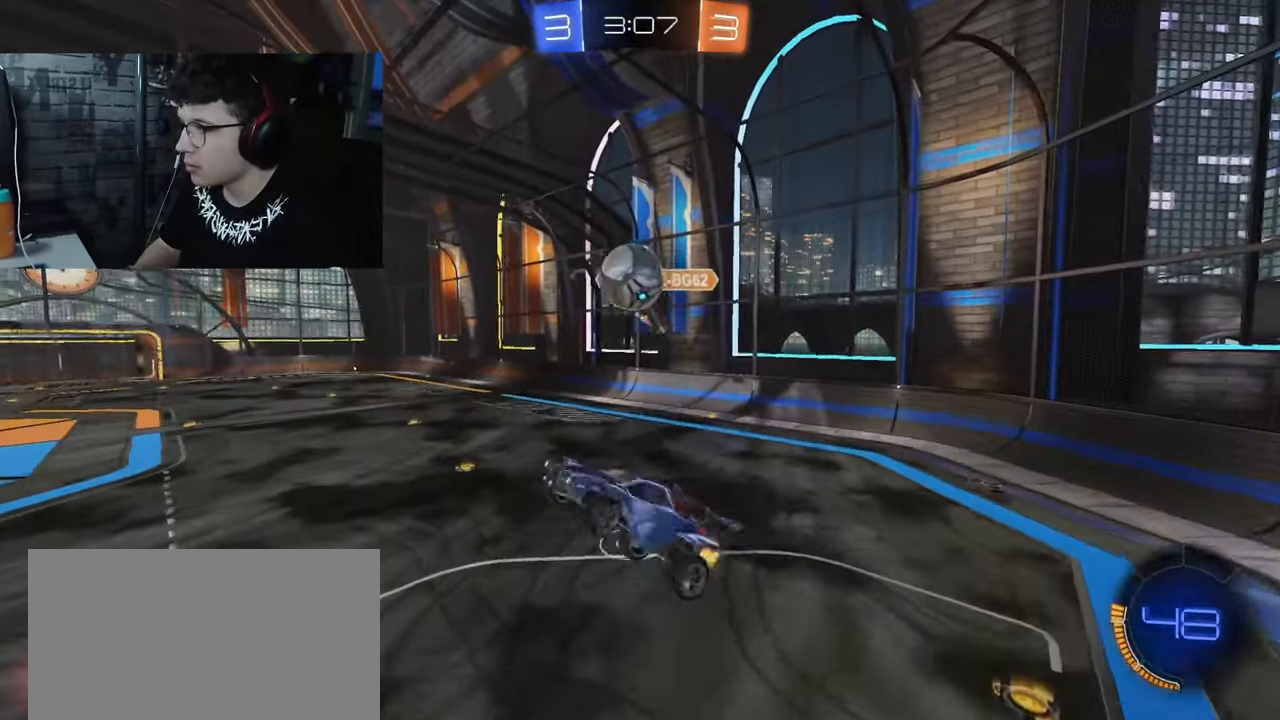
{"buttons": ["L1"], "left_stick": "down", "right_stick": "center", "events": [[100, "left_stick", "down"], [217, "L1", "down"], [250, "R1", "down"], [483, "R1", "up"]]}
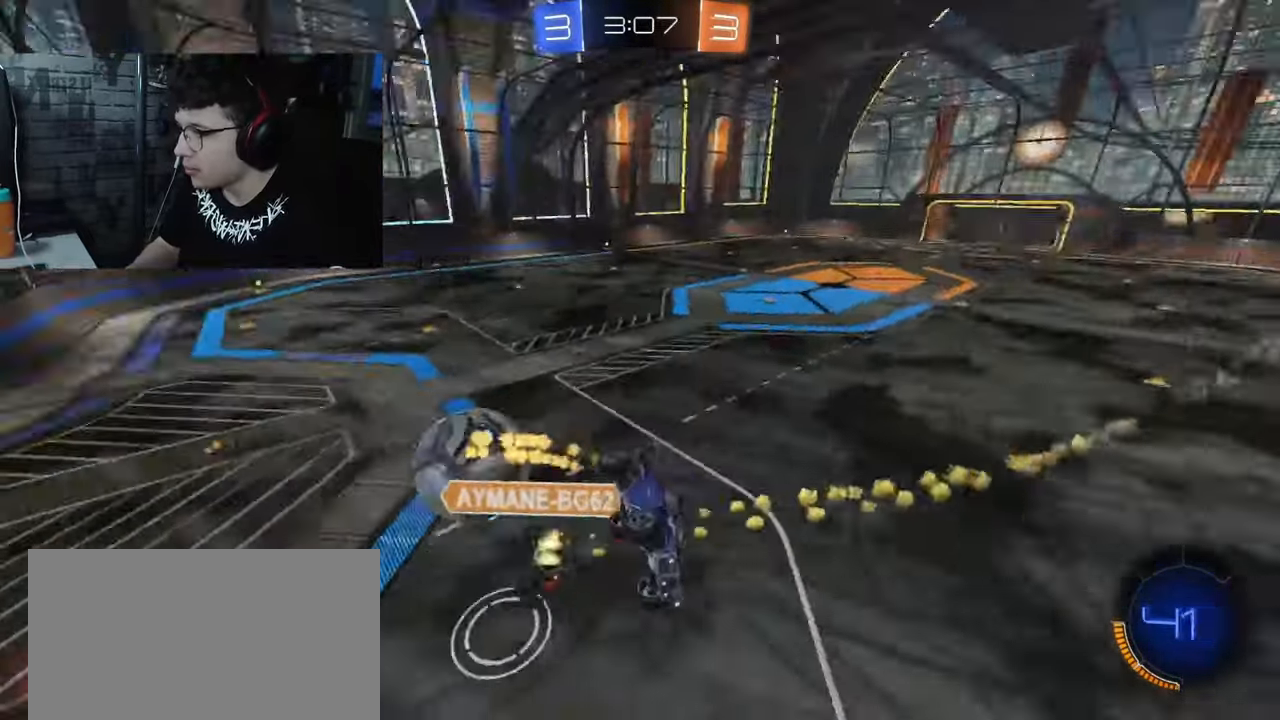
{"buttons": ["L1"], "left_stick": "down-right", "right_stick": "center", "events": [[167, "L1", "up"], [383, "L1", "down"], [400, "left_stick", "down-right"]]}
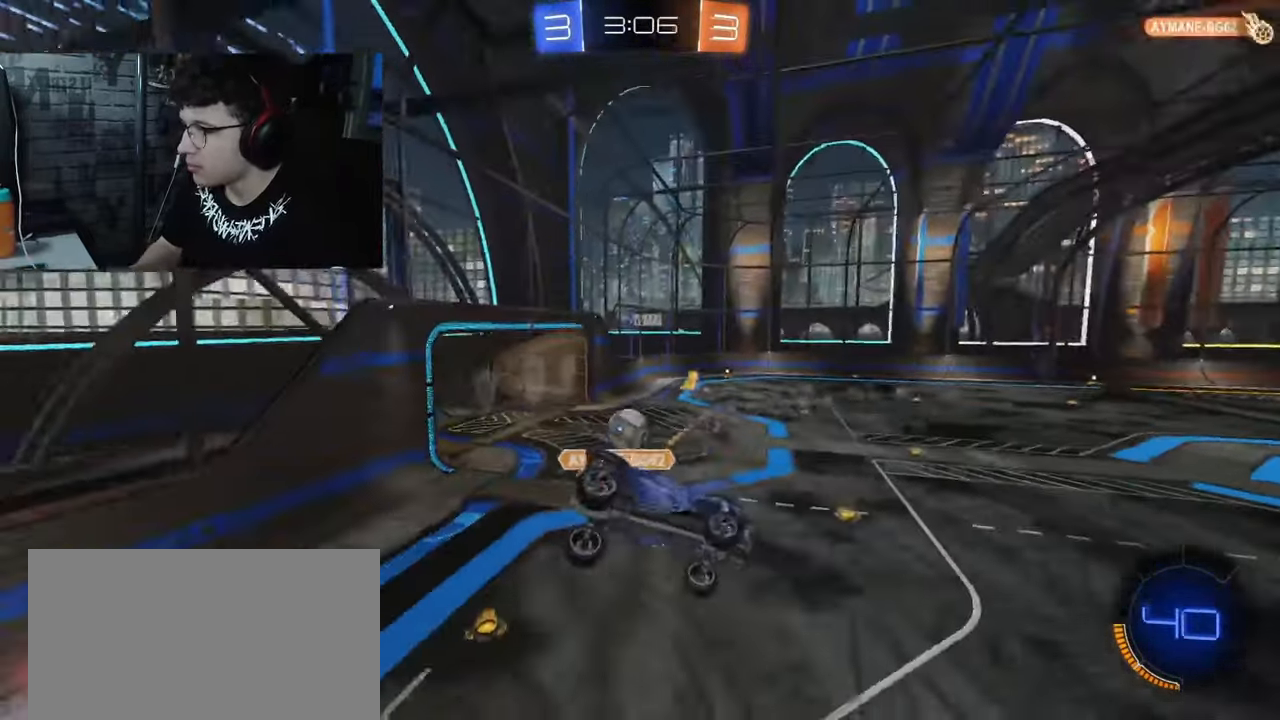
{"buttons": ["R2"], "left_stick": "left", "right_stick": "center", "events": [[33, "R2", "down"], [50, "L1", "up"], [100, "left_stick", "left"]]}
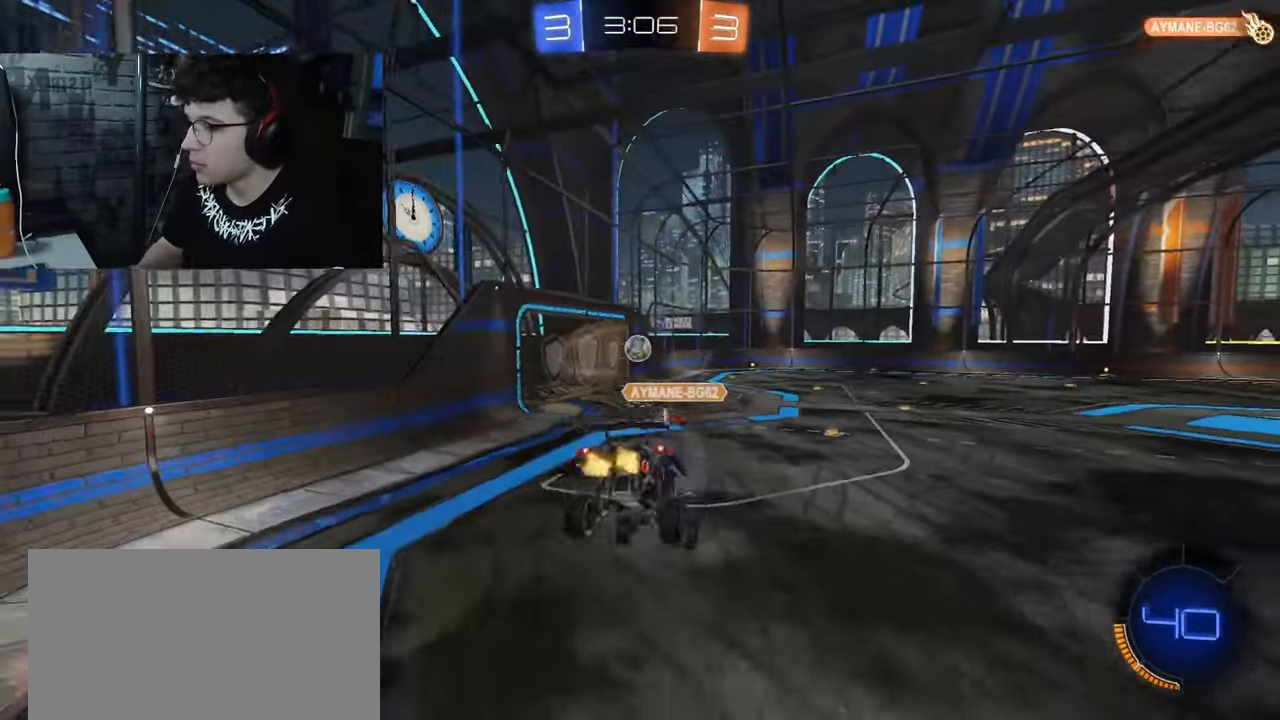
{"buttons": ["R2"], "left_stick": "right", "right_stick": "center", "events": [[250, "left_stick", "center"], [417, "left_stick", "right"]]}
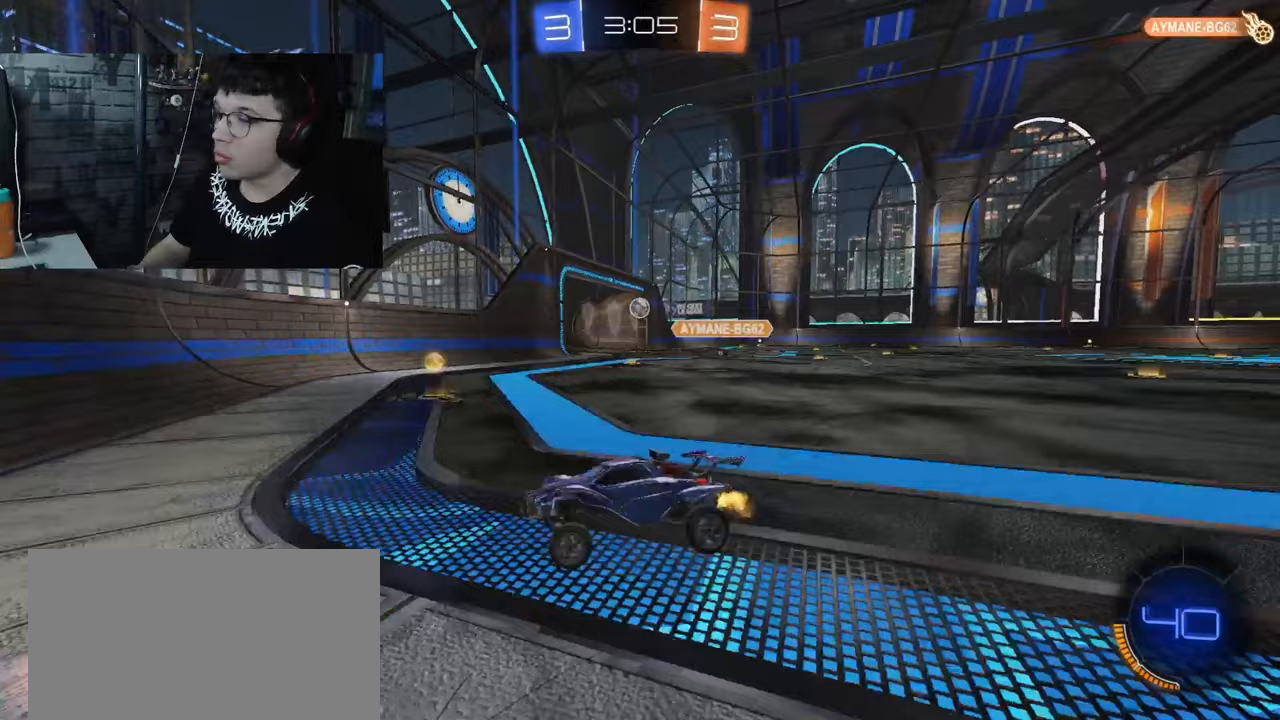
{"buttons": ["L1", "R2"], "left_stick": "right", "right_stick": "center", "events": [[133, "R1", "down"], [383, "R1", "up"], [417, "L1", "down"]]}
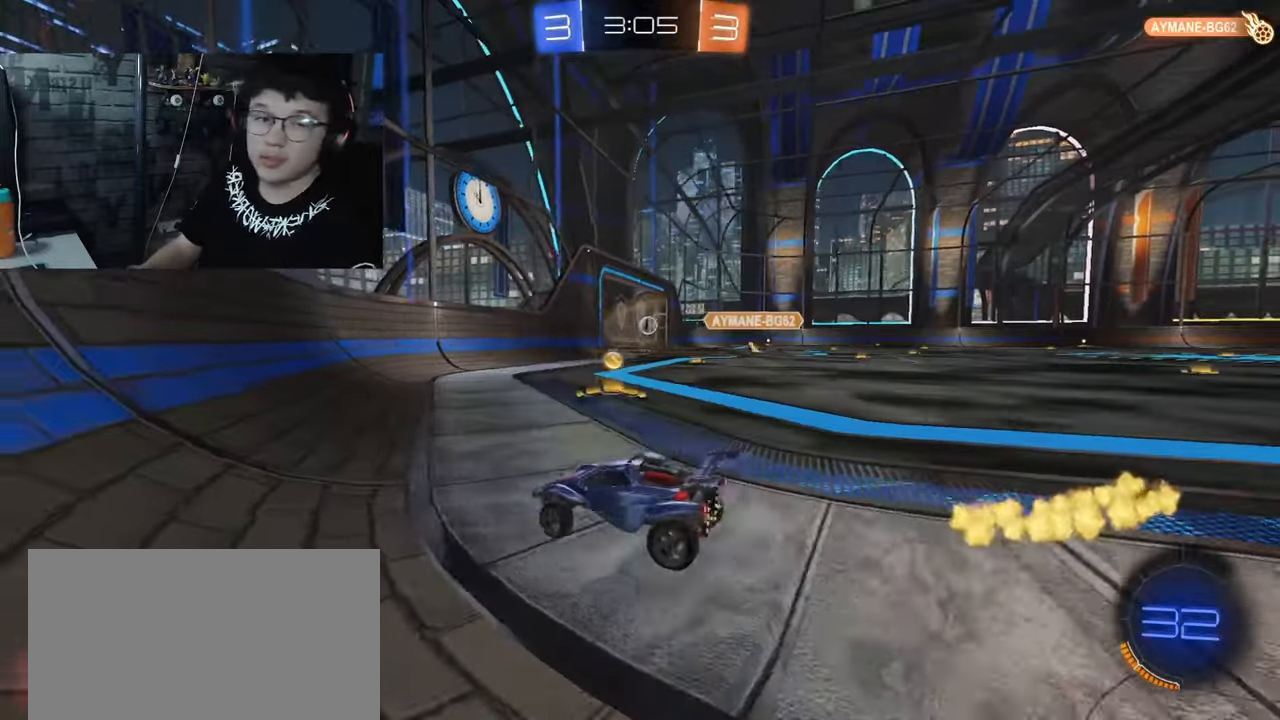
{"buttons": ["R2"], "left_stick": "right", "right_stick": "center", "events": [[83, "L1", "up"]]}
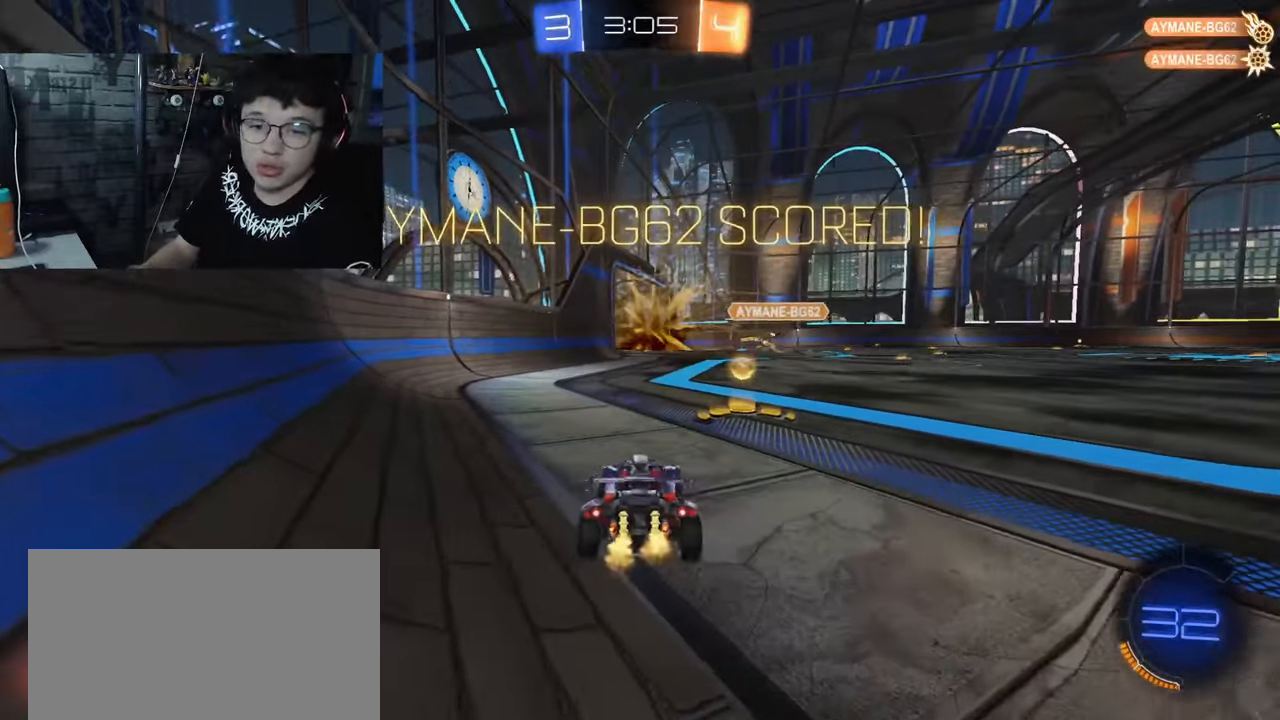
{"buttons": ["R1", "R2"], "left_stick": "center", "right_stick": "center", "events": [[133, "left_stick", "center"], [300, "R1", "down"]]}
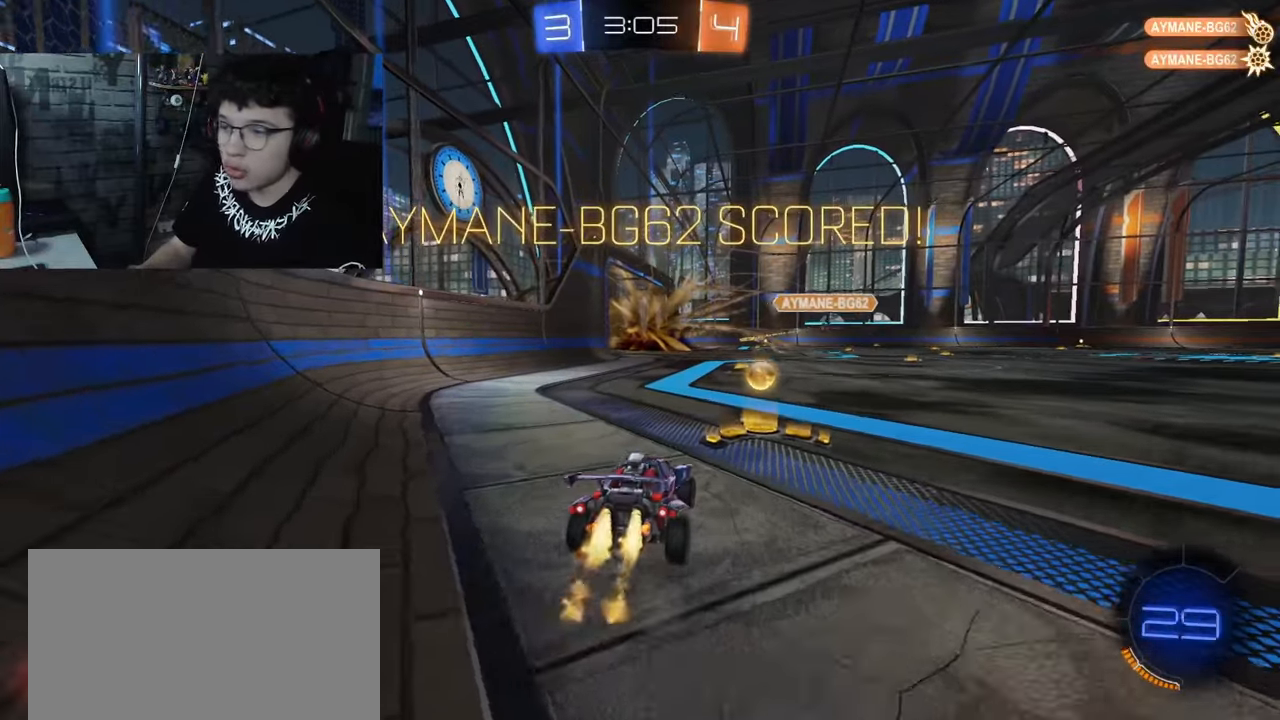
{"buttons": ["CROSS", "SQUARE", "R1", "R2"], "left_stick": "down-right", "right_stick": "center", "events": [[67, "left_stick", "left"], [267, "CROSS", "down"], [267, "left_stick", "up-right"], [383, "CROSS", "up"], [433, "CROSS", "down"], [467, "SQUARE", "down"], [500, "left_stick", "down-right"]]}
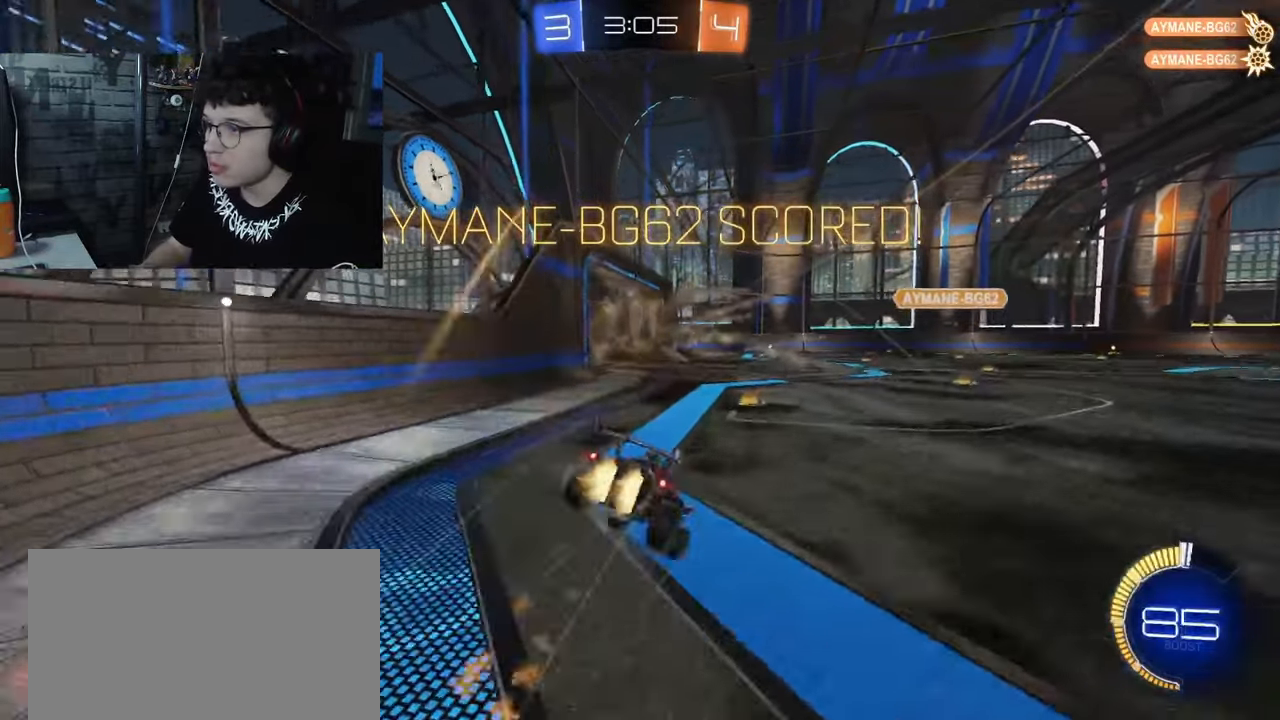
{"buttons": ["SQUARE", "R1", "R2"], "left_stick": "down", "right_stick": "center", "events": [[50, "left_stick", "down"], [283, "CROSS", "up"]]}
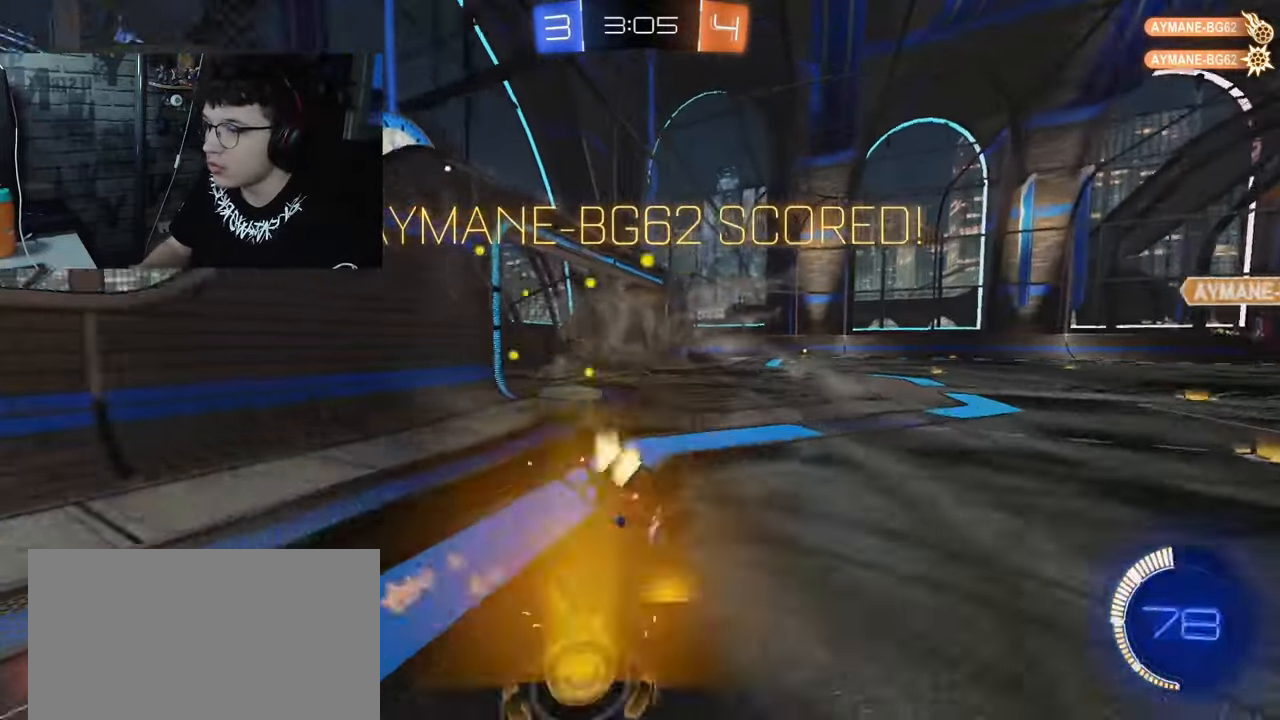
{"buttons": ["SQUARE", "L1", "R2"], "left_stick": "down", "right_stick": "center", "events": [[250, "L1", "down"], [300, "R1", "up"]]}
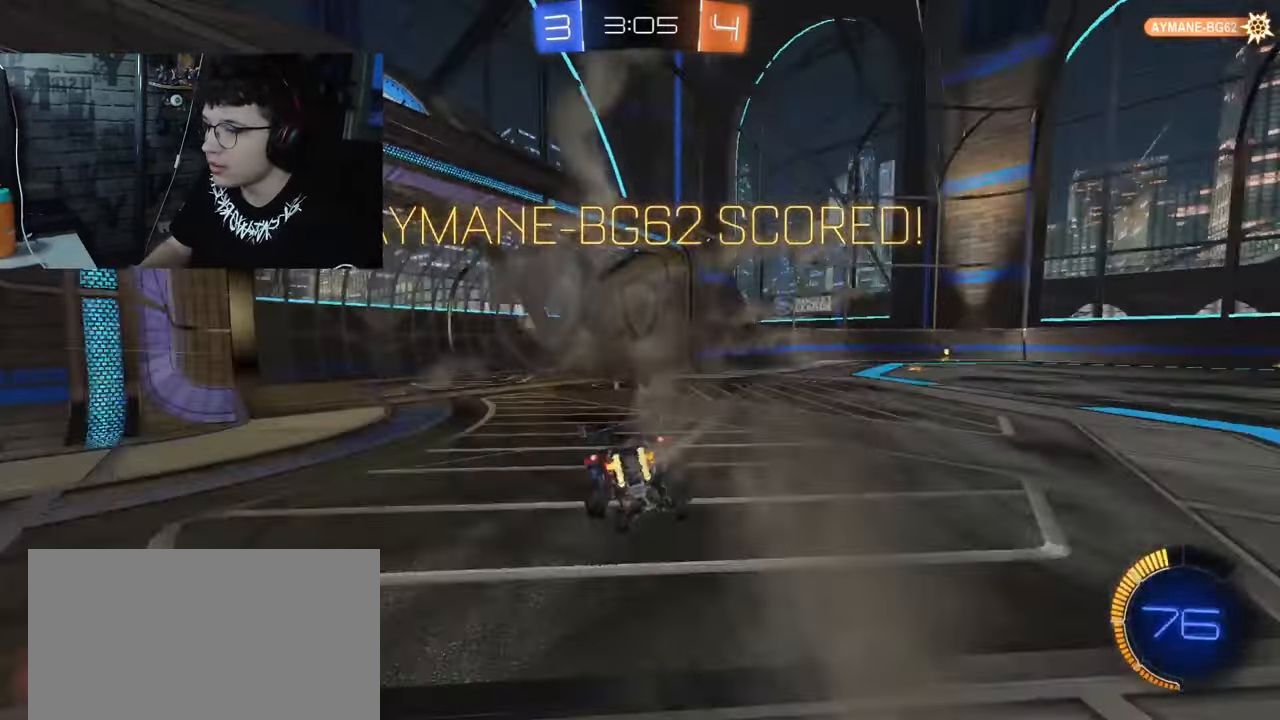
{"buttons": ["R2"], "left_stick": "center", "right_stick": "center", "events": [[17, "SQUARE", "up"], [83, "R2", "up"], [100, "L1", "up"], [100, "R2", "down"], [100, "left_stick", "center"]]}
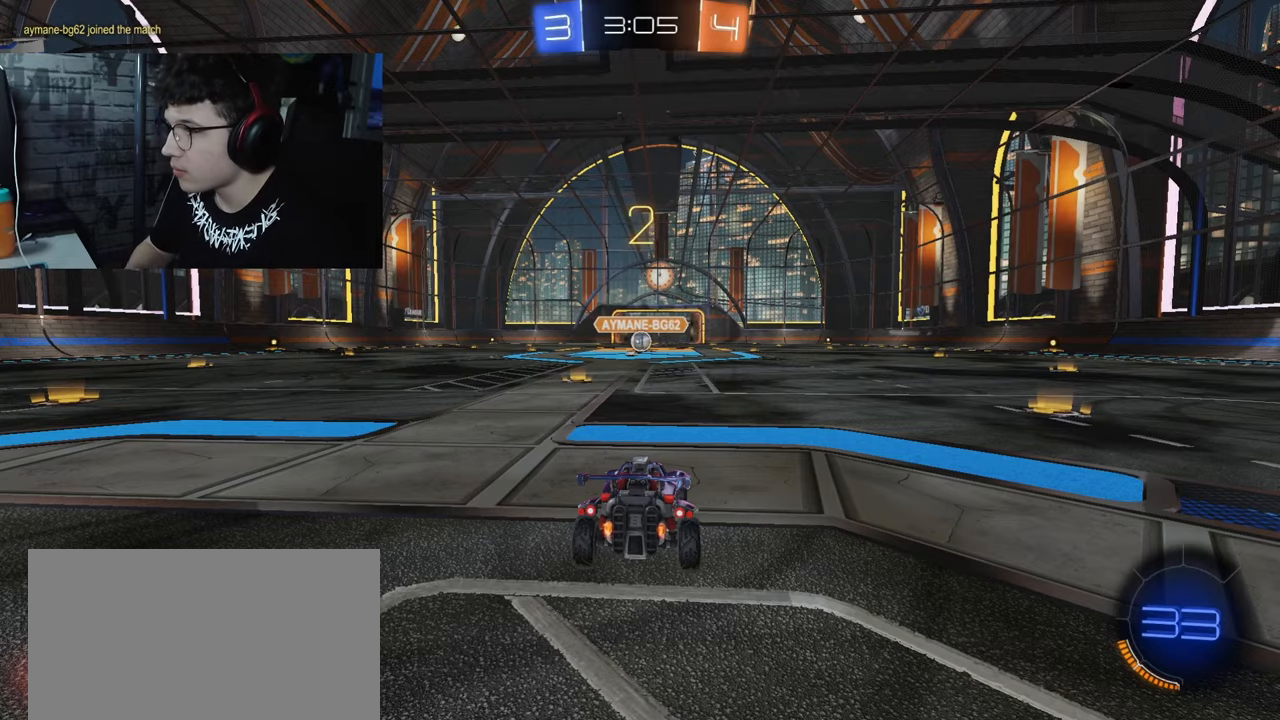
{"buttons": ["R1", "R2"], "left_stick": "center", "right_stick": "center", "events": [[483, "R1", "down"]]}
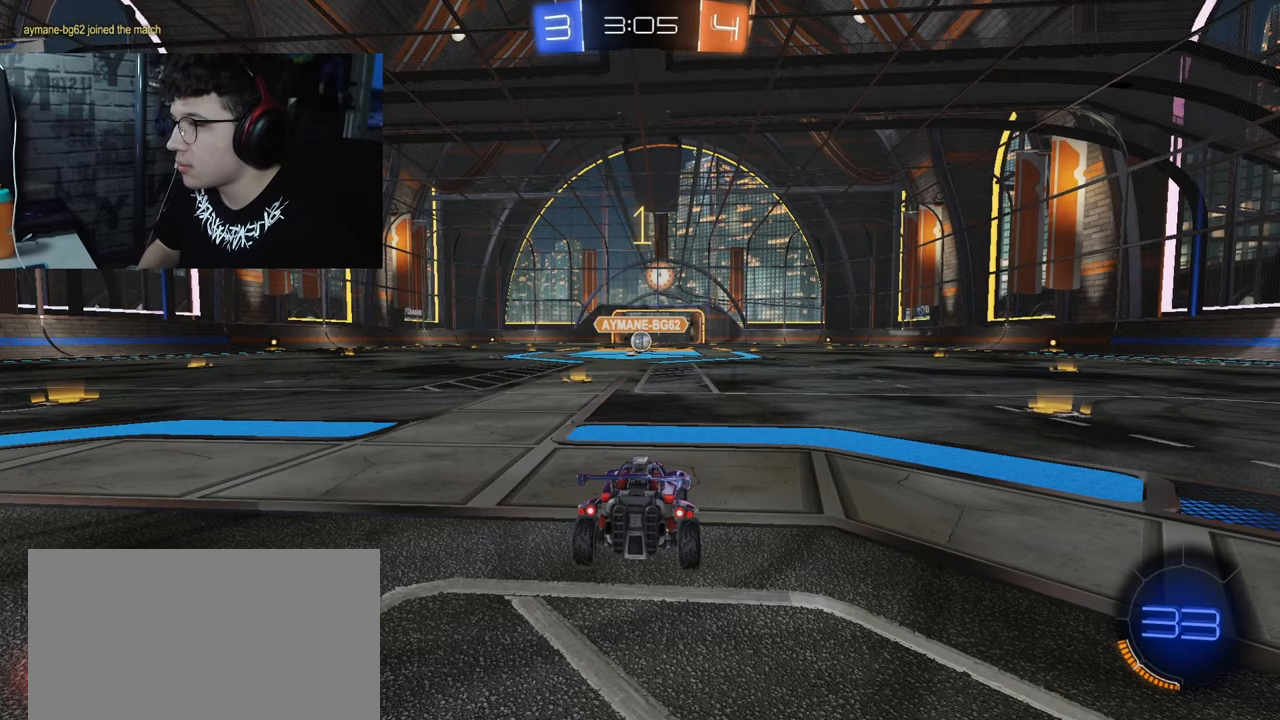
{"buttons": ["R1", "R2"], "left_stick": "center", "right_stick": "center", "events": []}
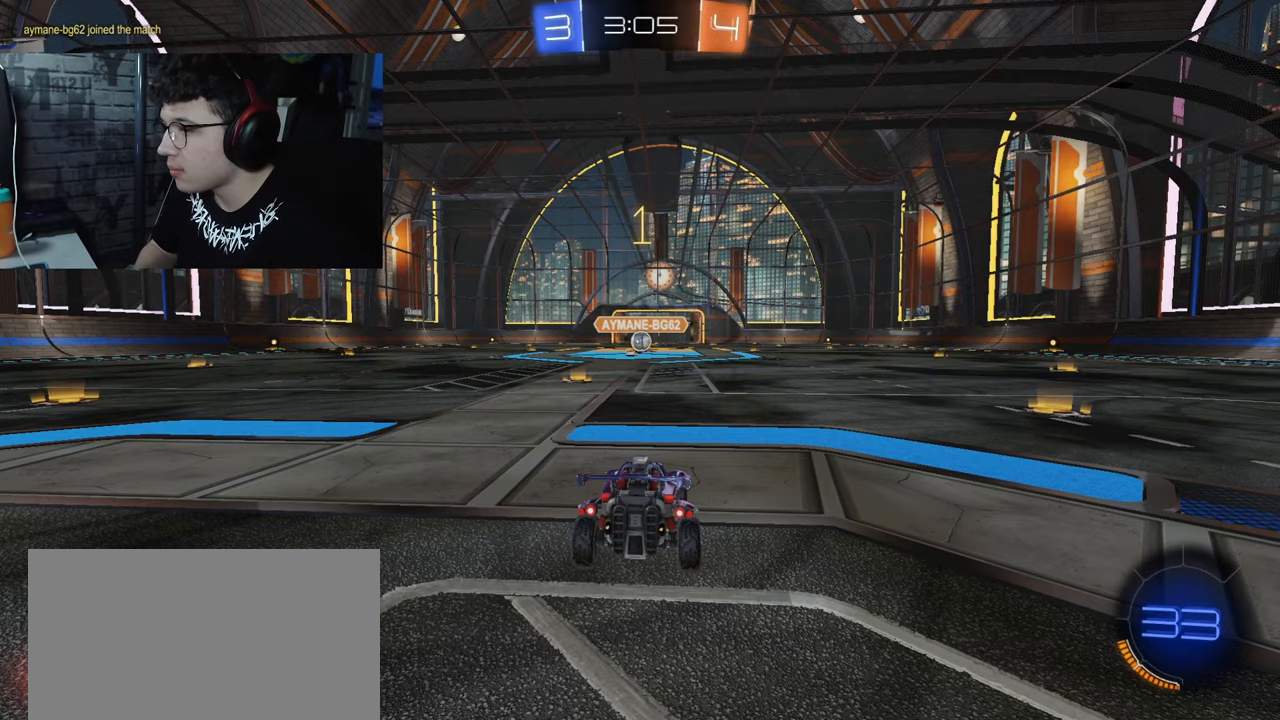
{"buttons": ["R1", "R2"], "left_stick": "center", "right_stick": "center", "events": [[133, "left_stick", "down-left"], [233, "left_stick", "center"]]}
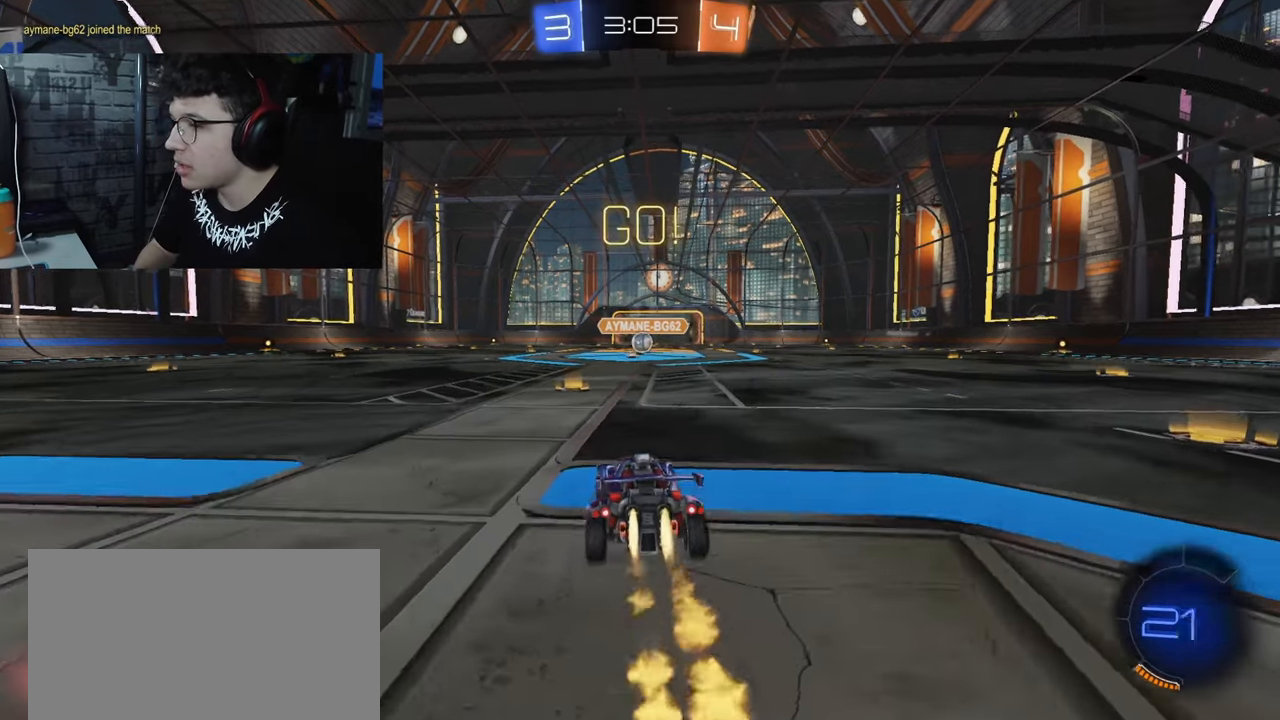
{"buttons": ["CROSS", "SQUARE", "R1", "R2"], "left_stick": "down-right", "right_stick": "center", "events": [[200, "left_stick", "left"], [300, "CROSS", "down"], [333, "CROSS", "up"], [350, "left_stick", "up-right"], [400, "CROSS", "down"], [433, "SQUARE", "down"], [450, "left_stick", "down-right"]]}
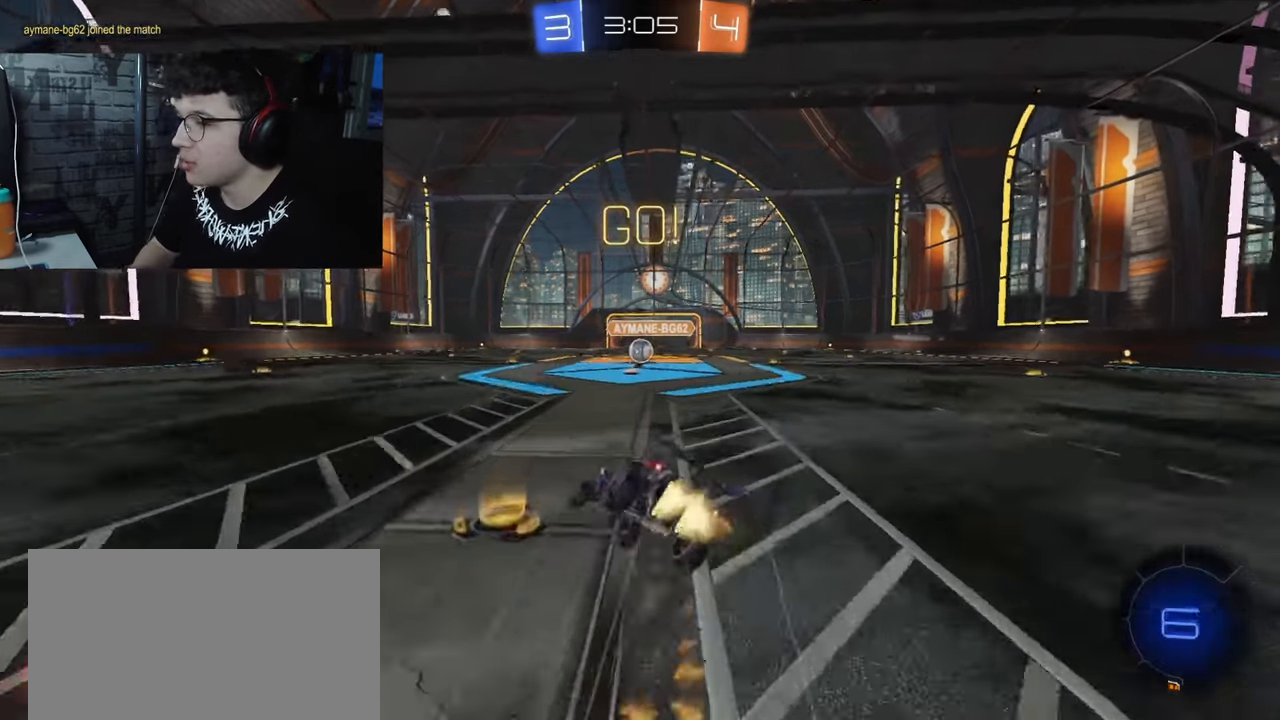
{"buttons": ["SQUARE", "R1", "R2"], "left_stick": "down-right", "right_stick": "center", "events": [[250, "CROSS", "up"]]}